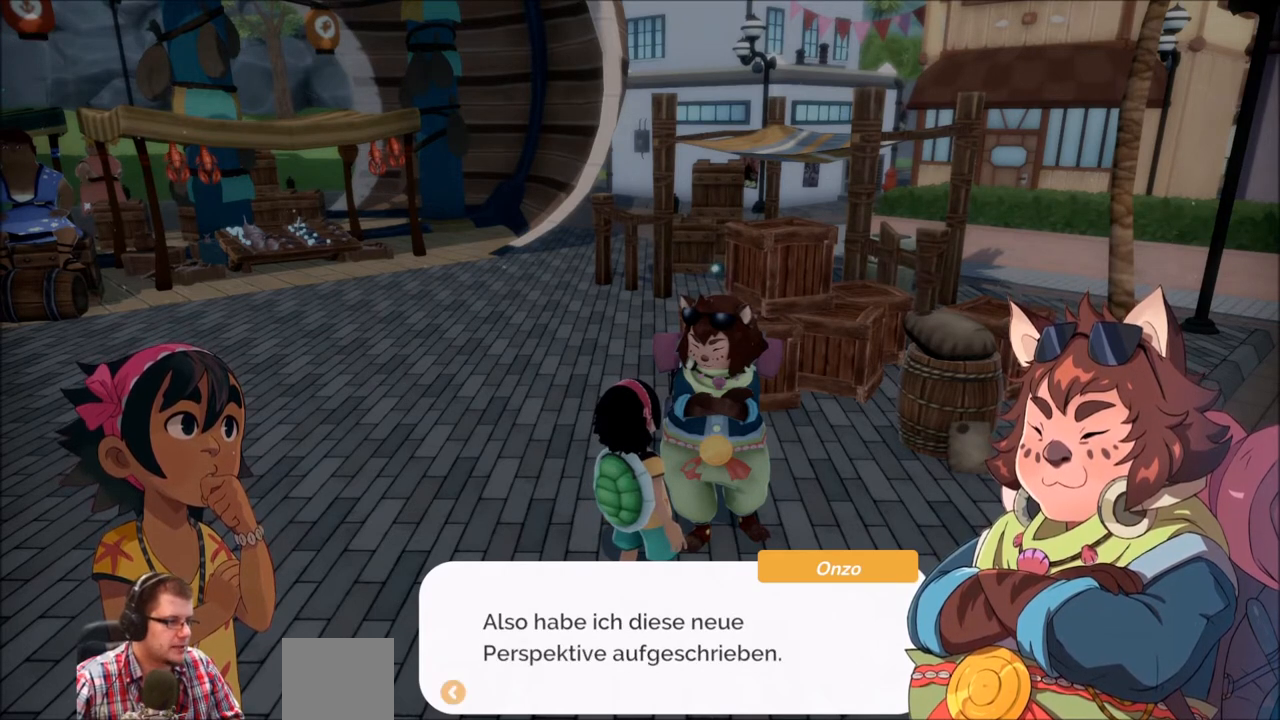
Gameplay with a controller (Xbox layout); each line is a JSON object with the inputs held at the frame after it. "events" lists button and stick changes between this image and that frame as [ms after this image, input, new state], when the widget could be followed in between. Not read: L3 R3.
{"buttons": [], "left_stick": "center", "right_stick": "center", "events": []}
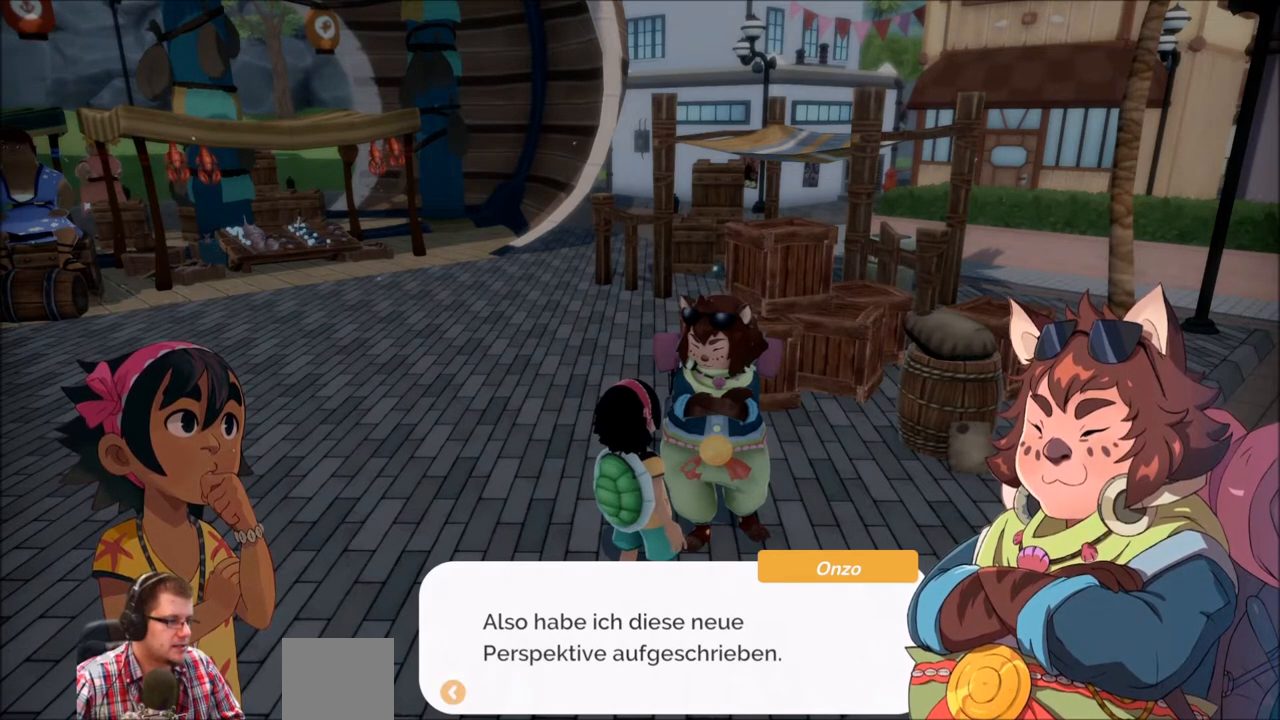
{"buttons": [], "left_stick": "center", "right_stick": "center", "events": []}
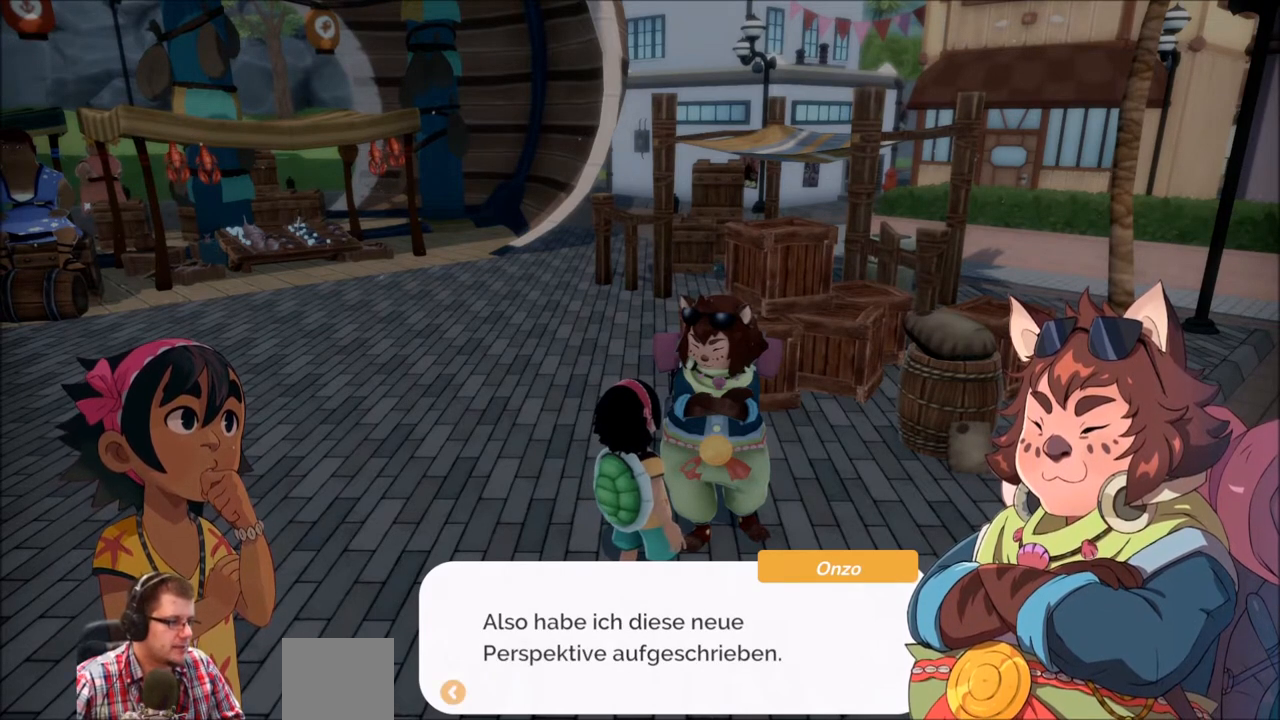
{"buttons": ["A"], "left_stick": "center", "right_stick": "center", "events": [[434, "A", "down"]]}
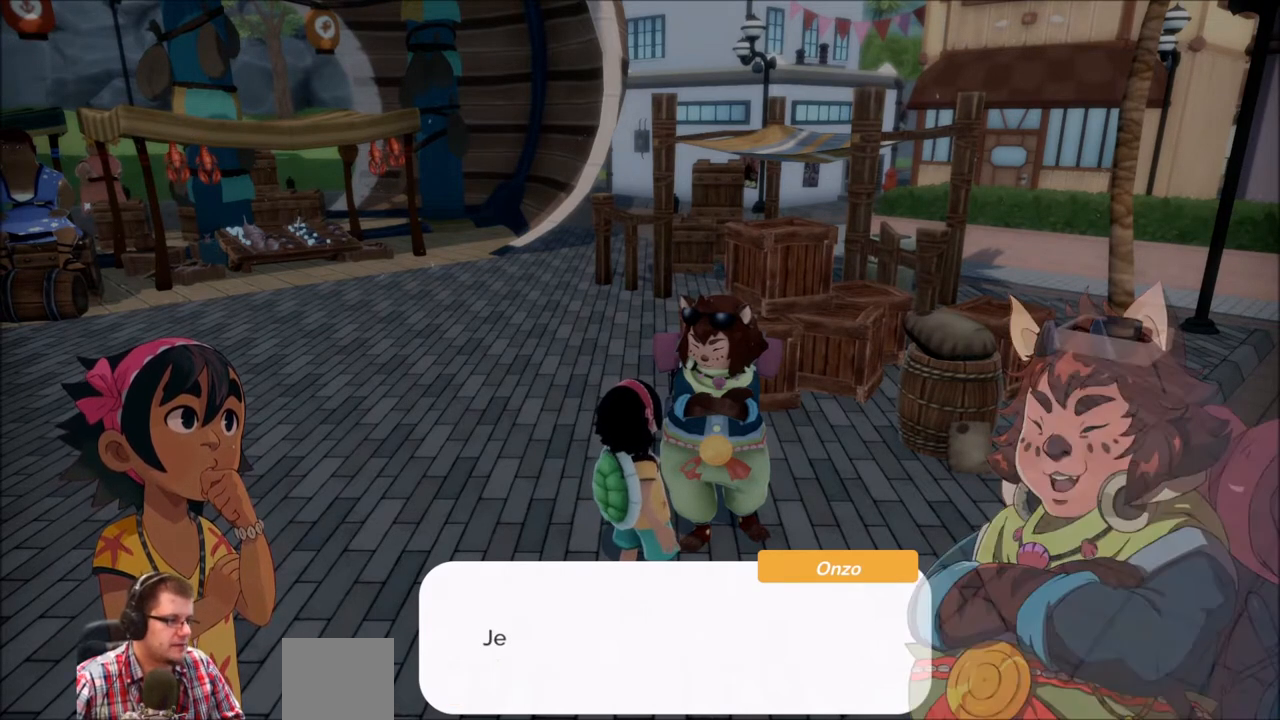
{"buttons": [], "left_stick": "center", "right_stick": "center", "events": [[66, "A", "up"]]}
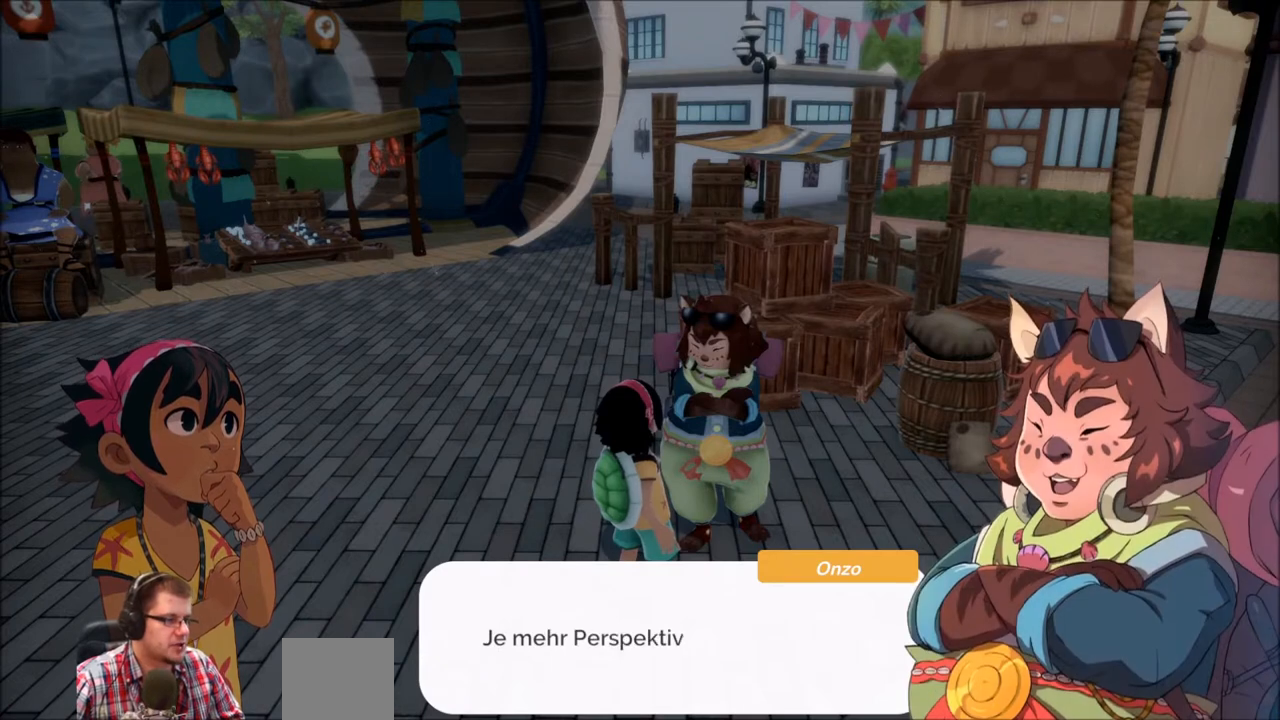
{"buttons": [], "left_stick": "center", "right_stick": "center", "events": []}
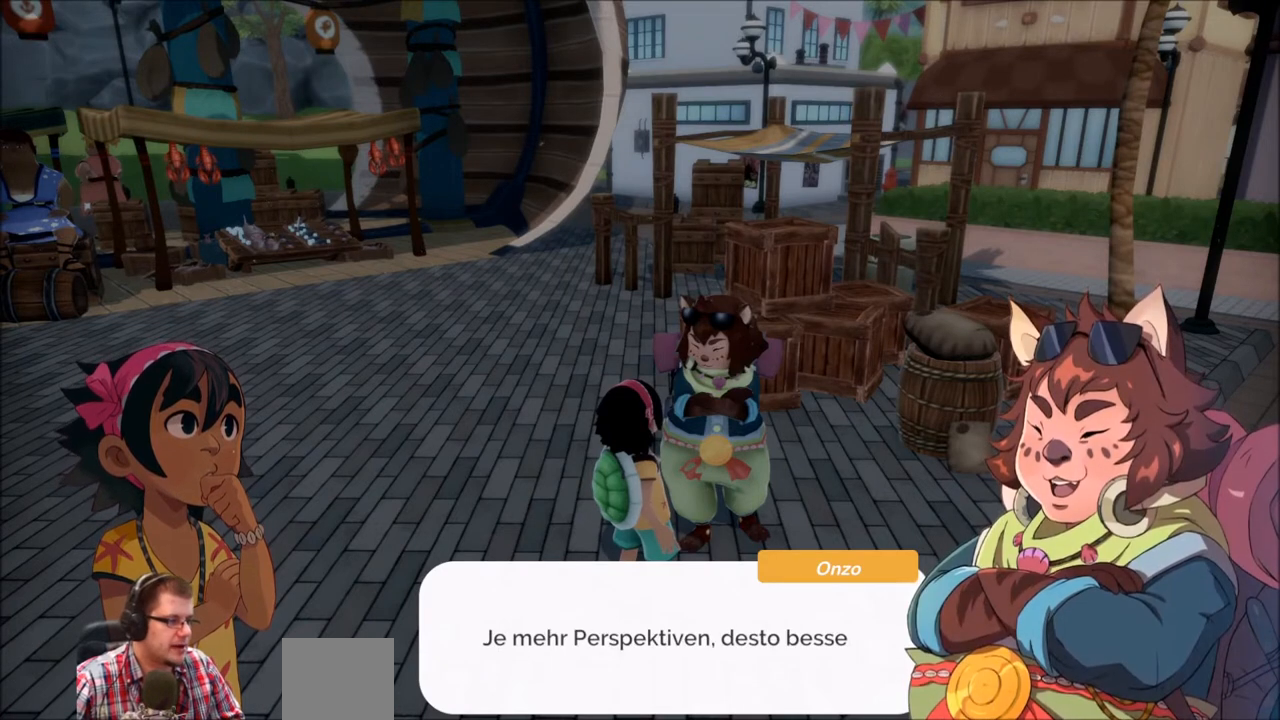
{"buttons": [], "left_stick": "center", "right_stick": "center", "events": []}
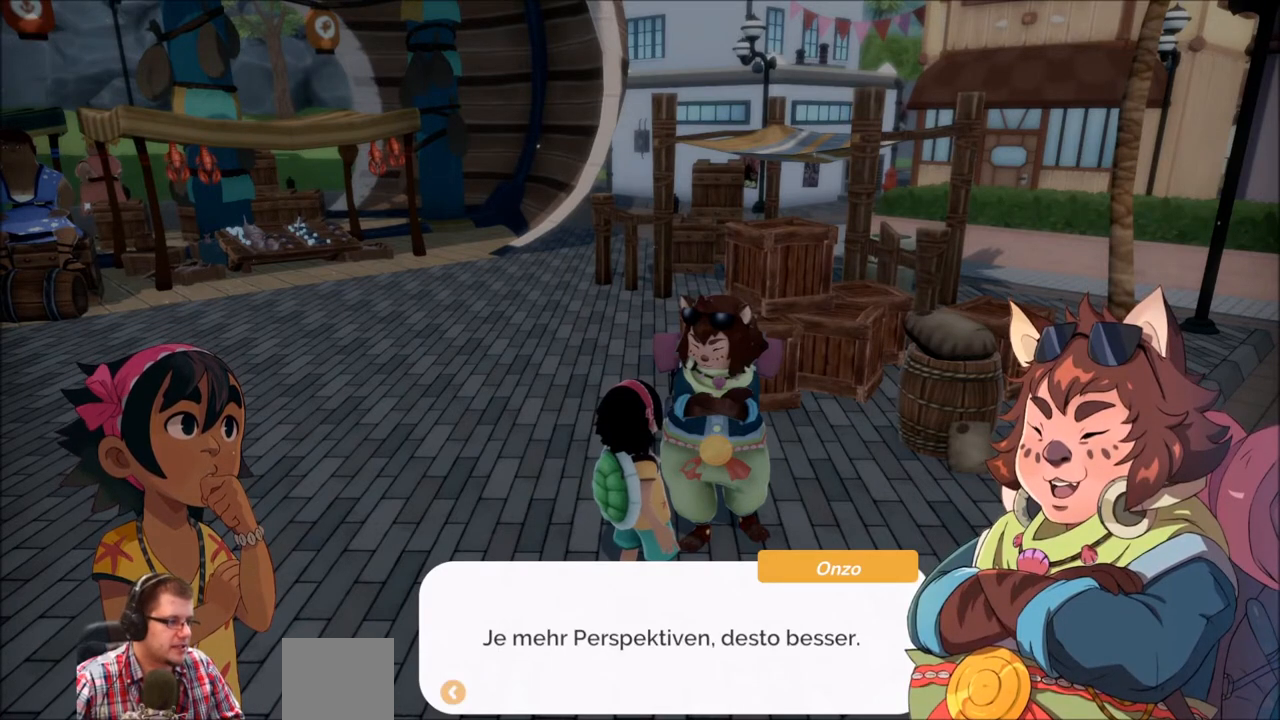
{"buttons": [], "left_stick": "center", "right_stick": "center", "events": [[401, "A", "down"], [501, "A", "up"]]}
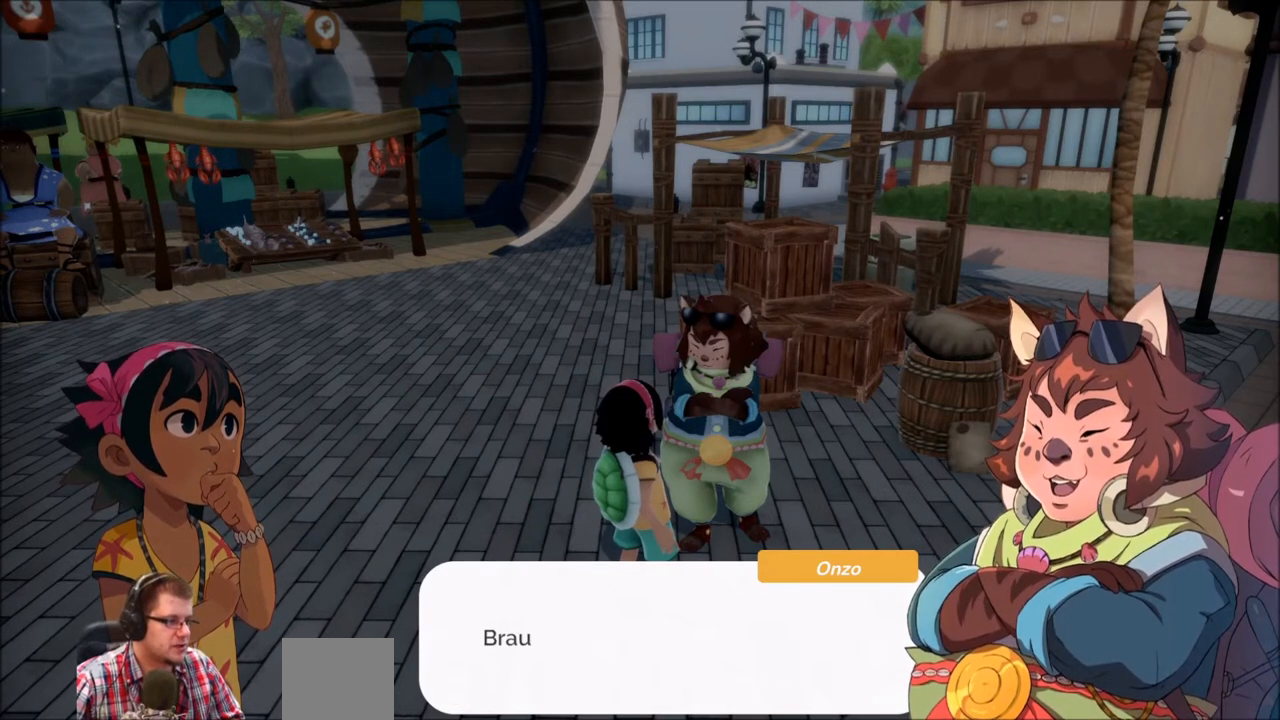
{"buttons": [], "left_stick": "center", "right_stick": "center", "events": []}
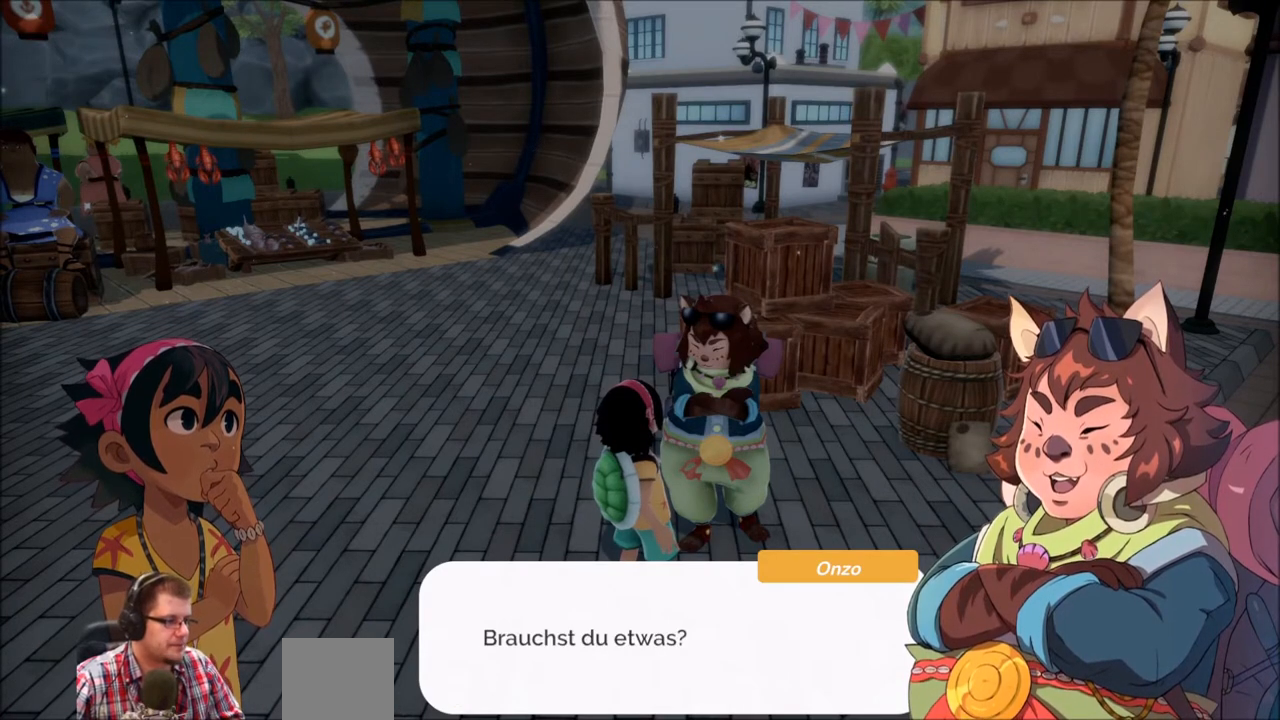
{"buttons": [], "left_stick": "center", "right_stick": "center", "events": []}
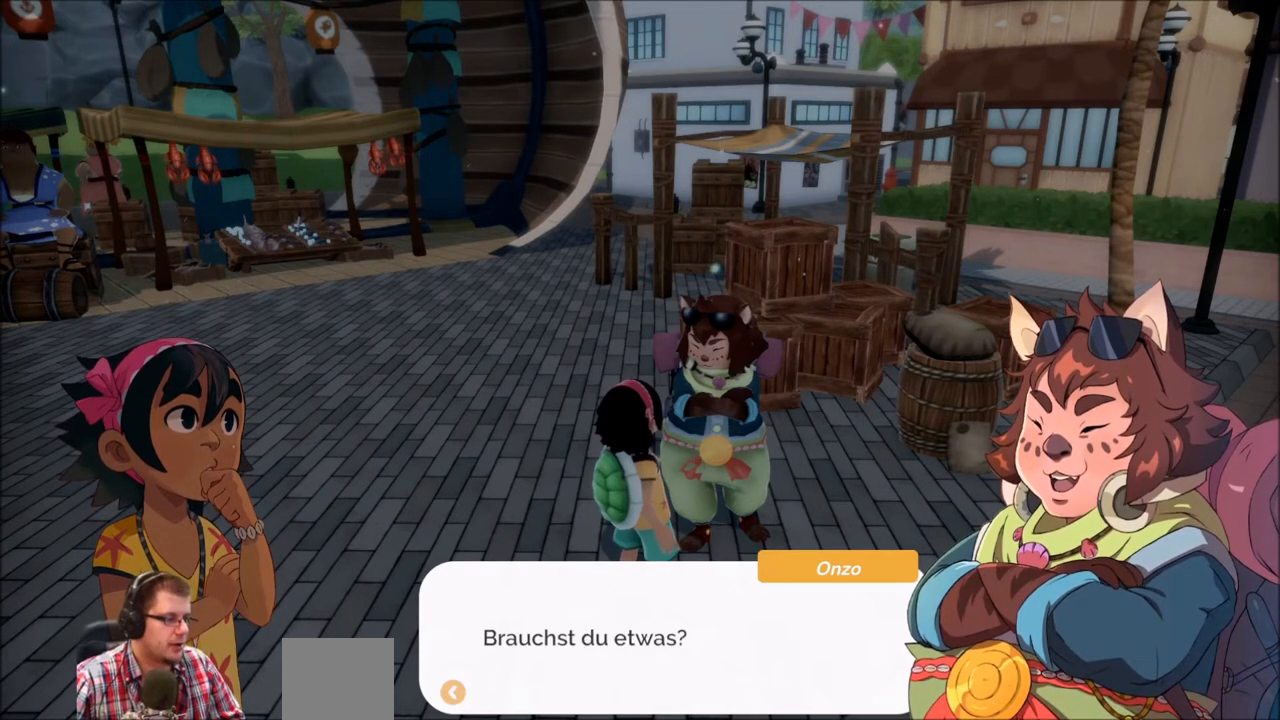
{"buttons": [], "left_stick": "center", "right_stick": "center", "events": [[66, "A", "down"], [200, "A", "up"]]}
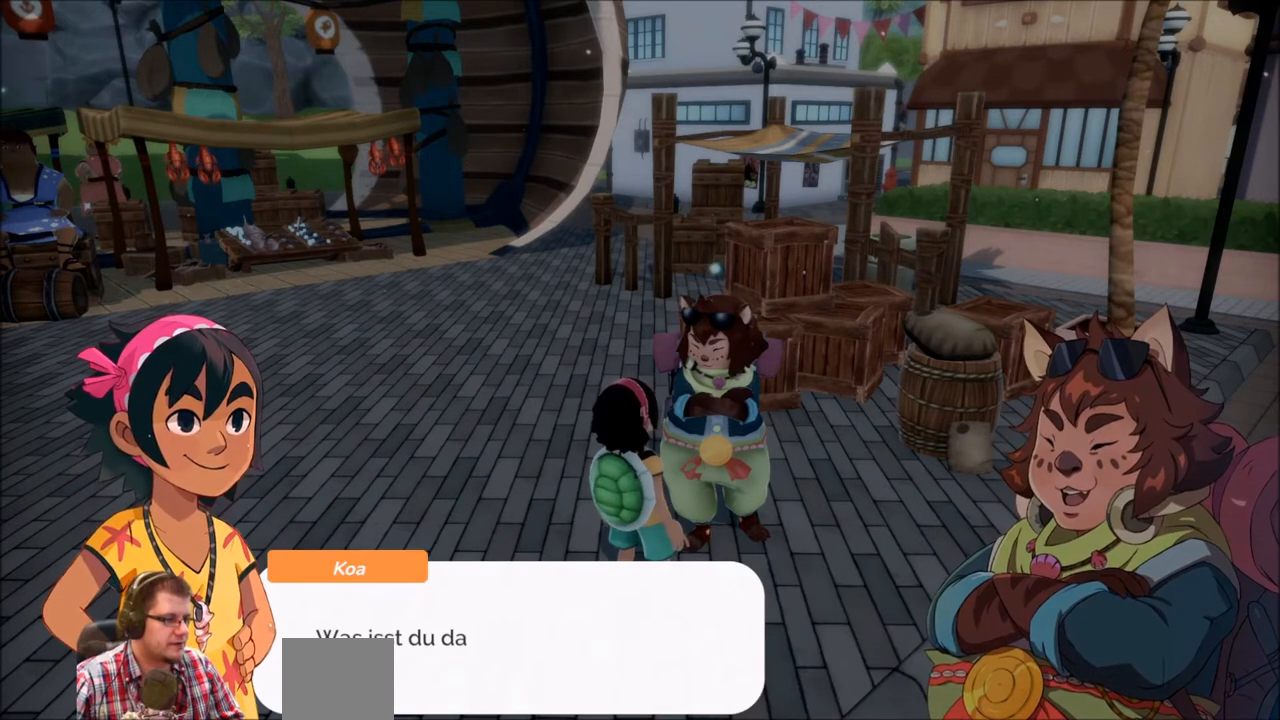
{"buttons": [], "left_stick": "center", "right_stick": "center", "events": []}
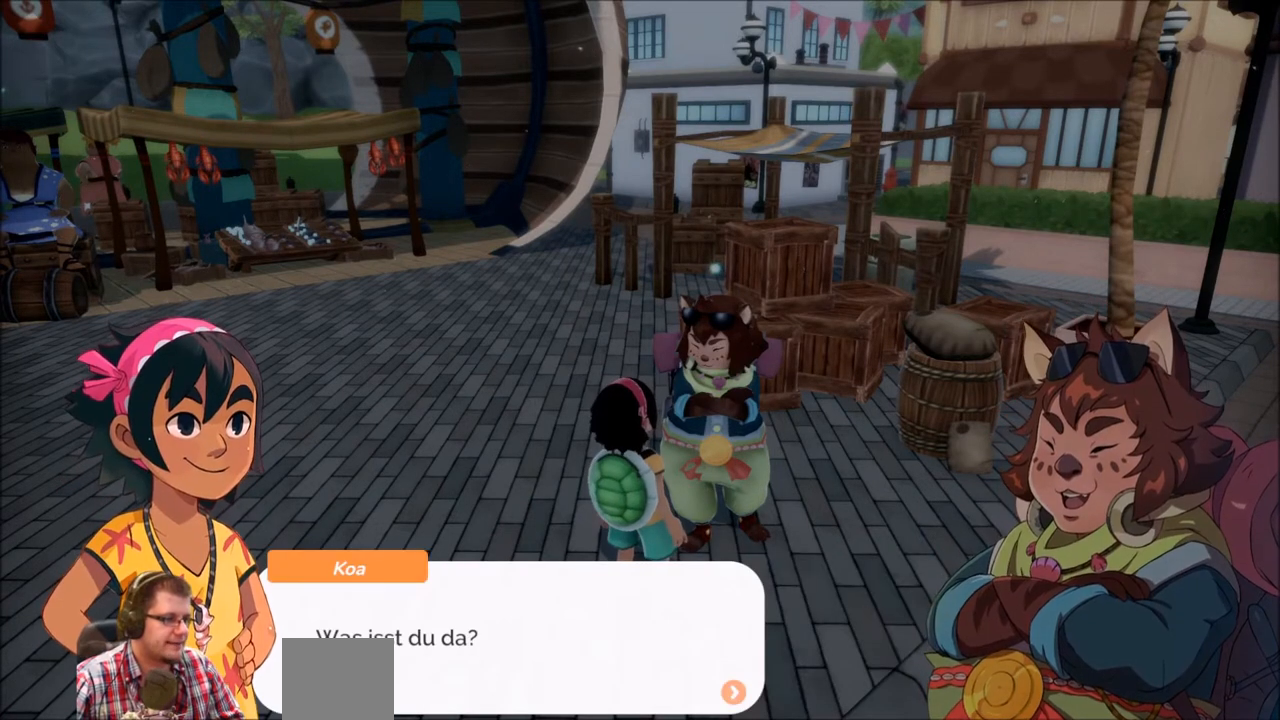
{"buttons": [], "left_stick": "center", "right_stick": "center", "events": [[133, "A", "down"], [300, "A", "up"]]}
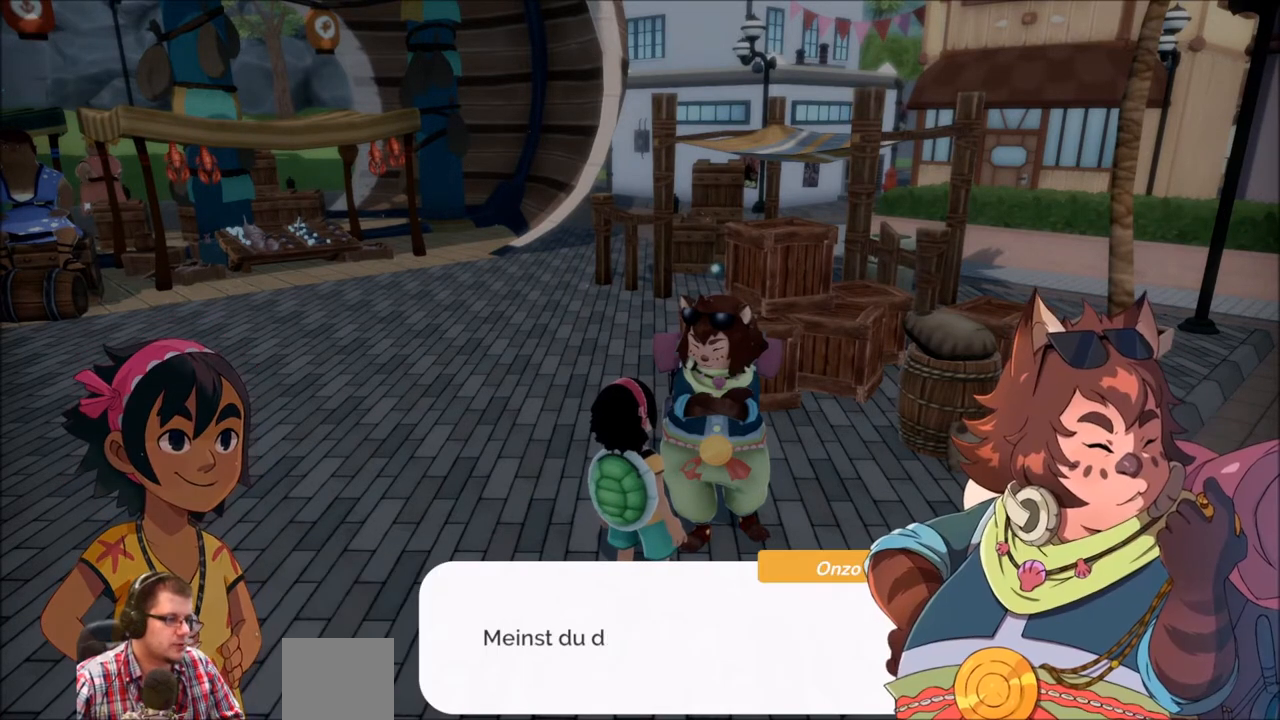
{"buttons": [], "left_stick": "center", "right_stick": "center", "events": []}
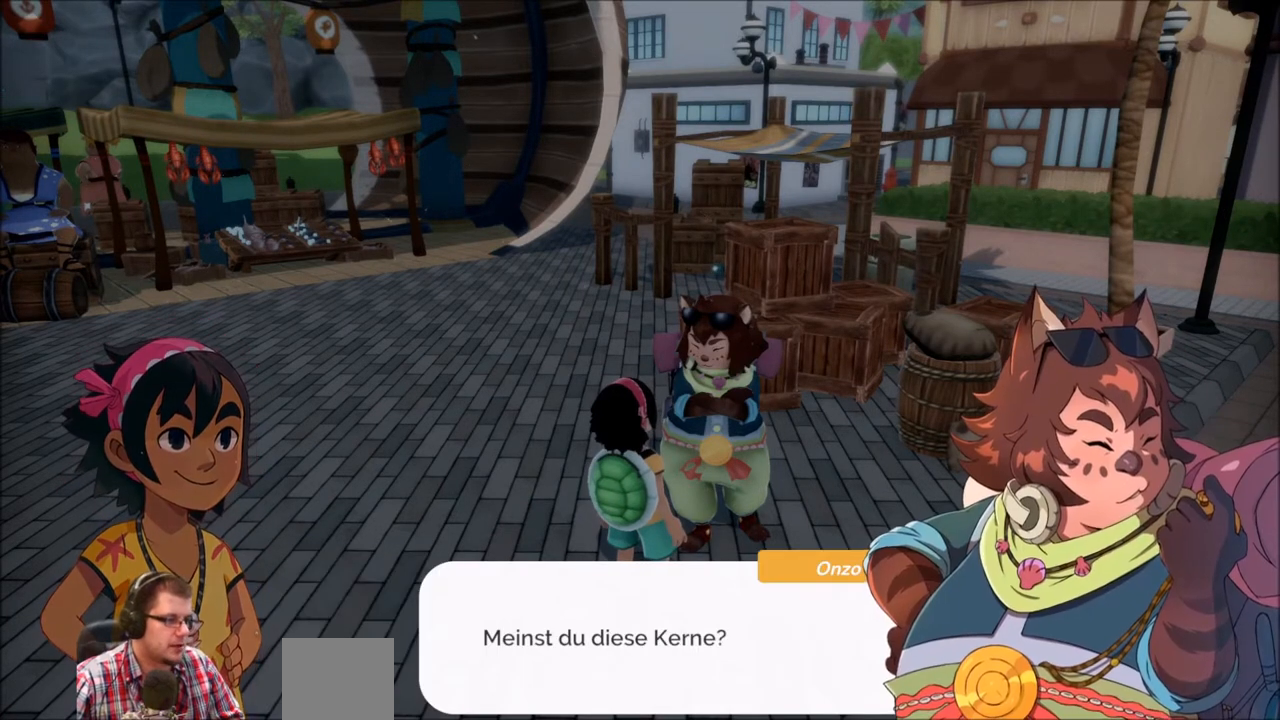
{"buttons": ["A"], "left_stick": "center", "right_stick": "center", "events": [[500, "A", "down"]]}
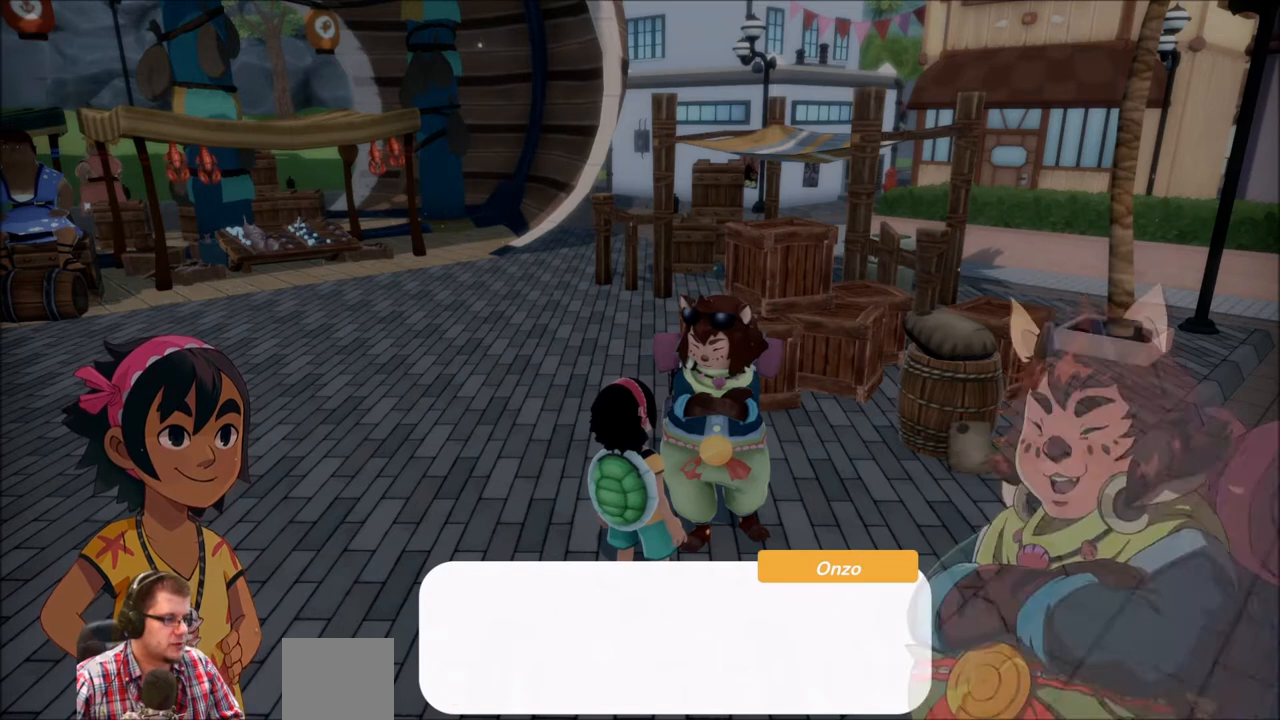
{"buttons": [], "left_stick": "center", "right_stick": "center", "events": [[134, "A", "up"]]}
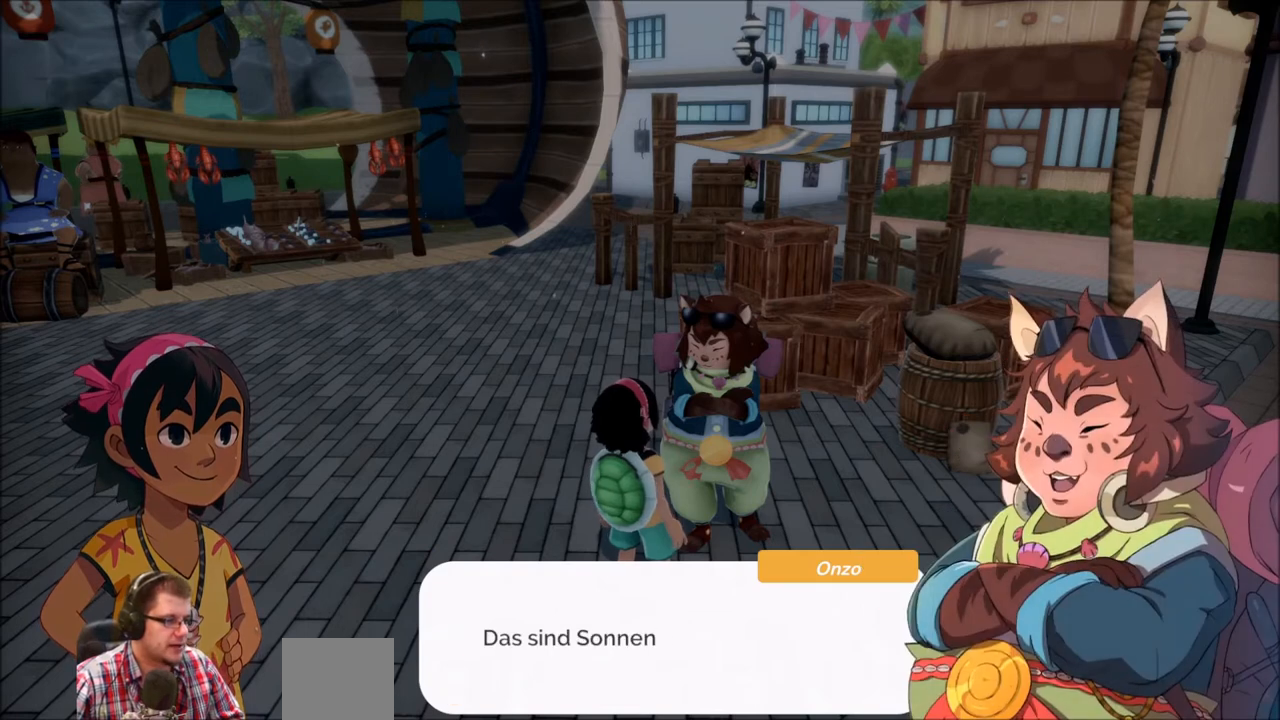
{"buttons": [], "left_stick": "center", "right_stick": "center", "events": []}
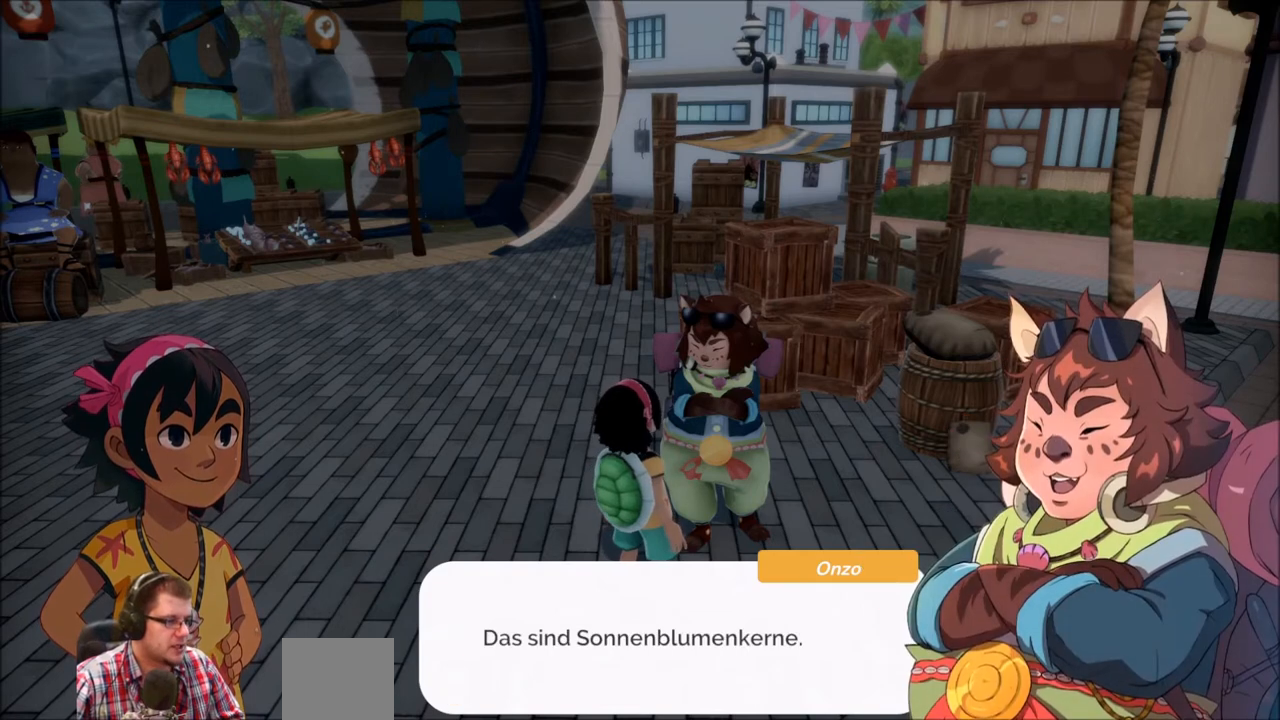
{"buttons": ["A"], "left_stick": "center", "right_stick": "center", "events": [[467, "A", "down"]]}
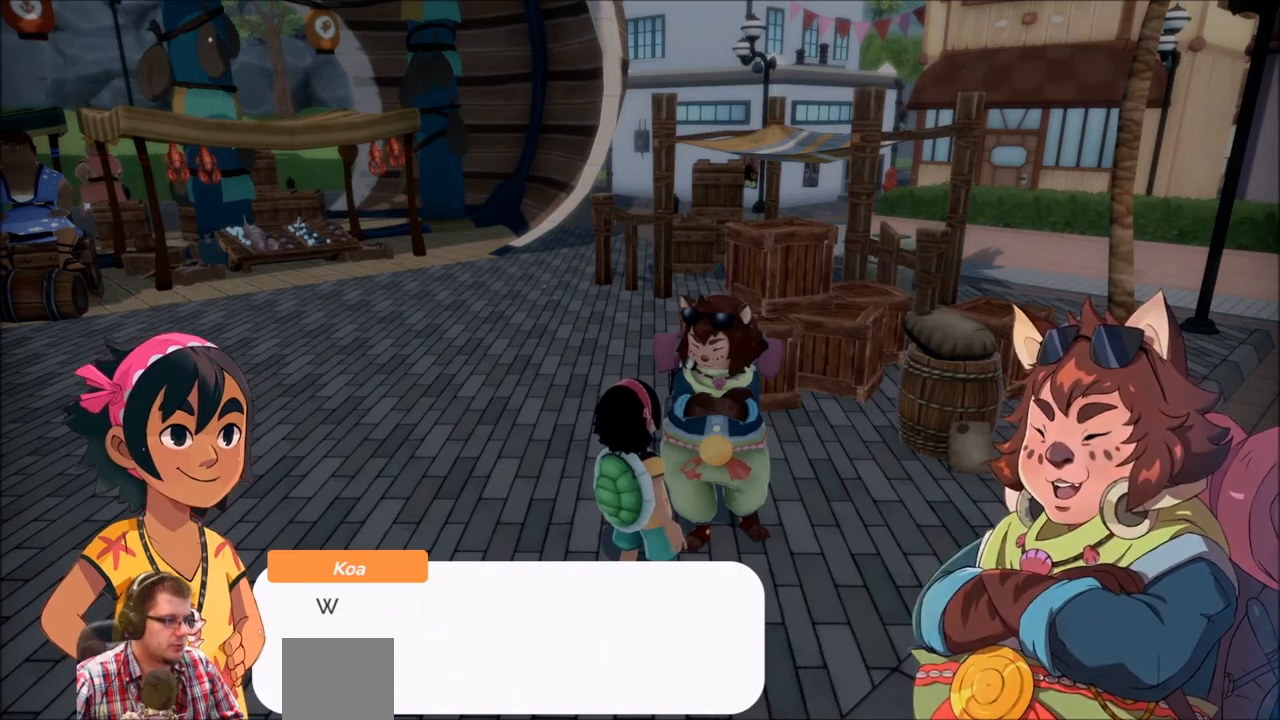
{"buttons": [], "left_stick": "center", "right_stick": "center", "events": [[134, "A", "up"]]}
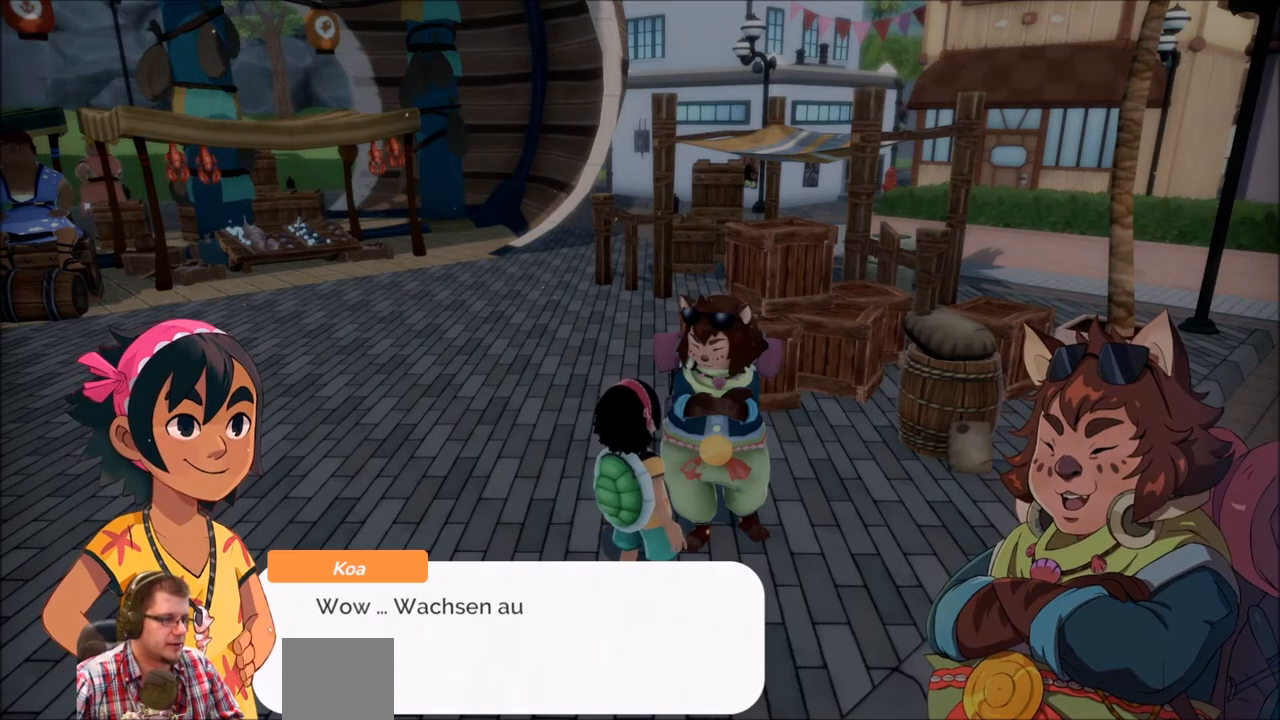
{"buttons": [], "left_stick": "center", "right_stick": "center", "events": []}
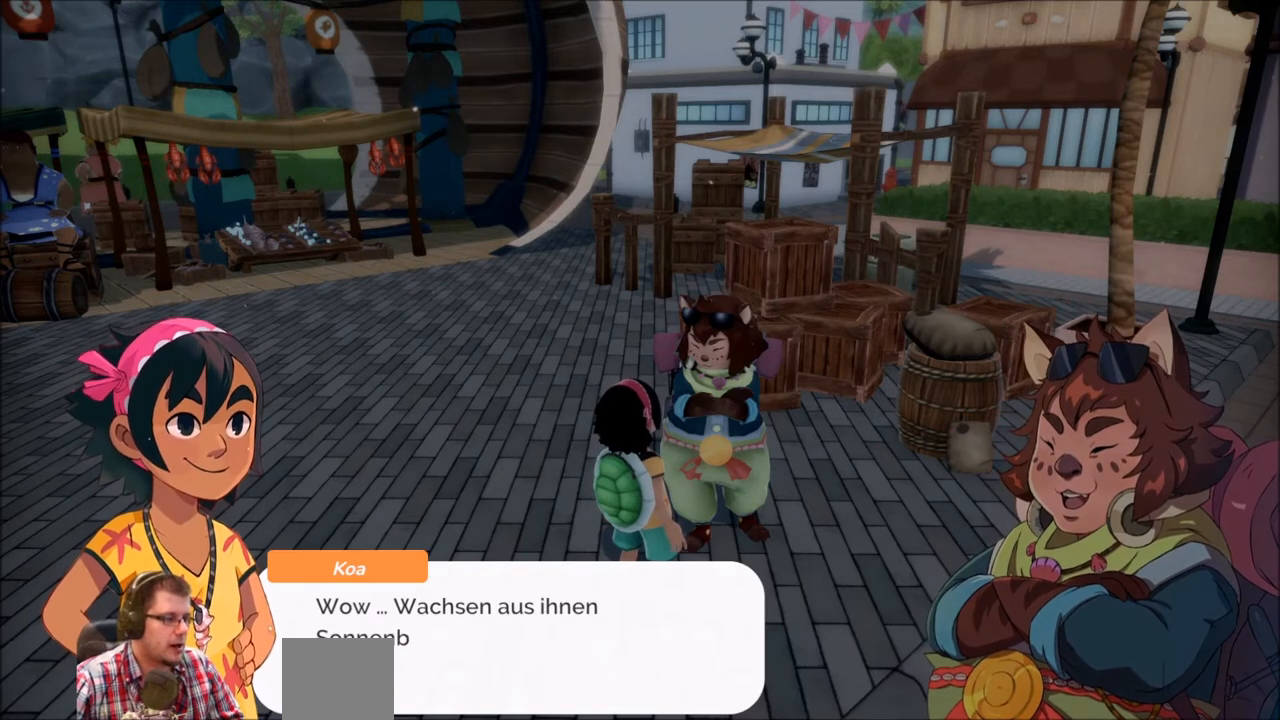
{"buttons": [], "left_stick": "center", "right_stick": "center", "events": []}
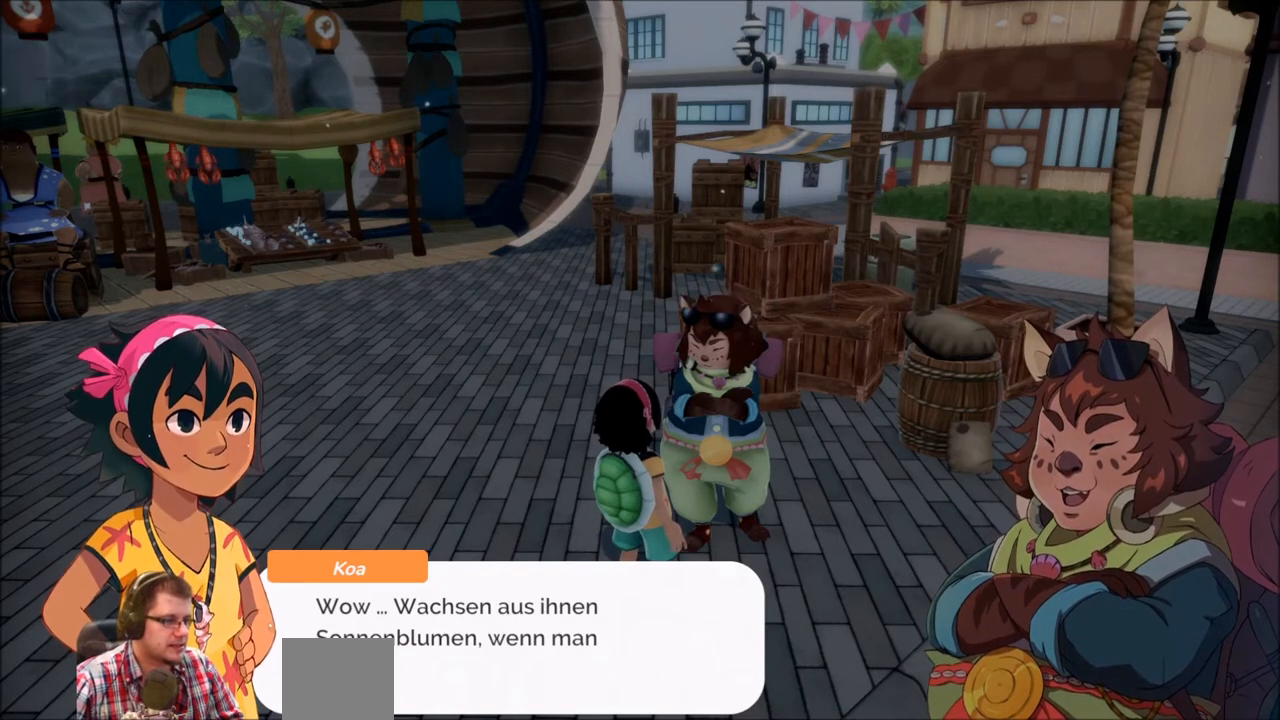
{"buttons": [], "left_stick": "center", "right_stick": "center", "events": []}
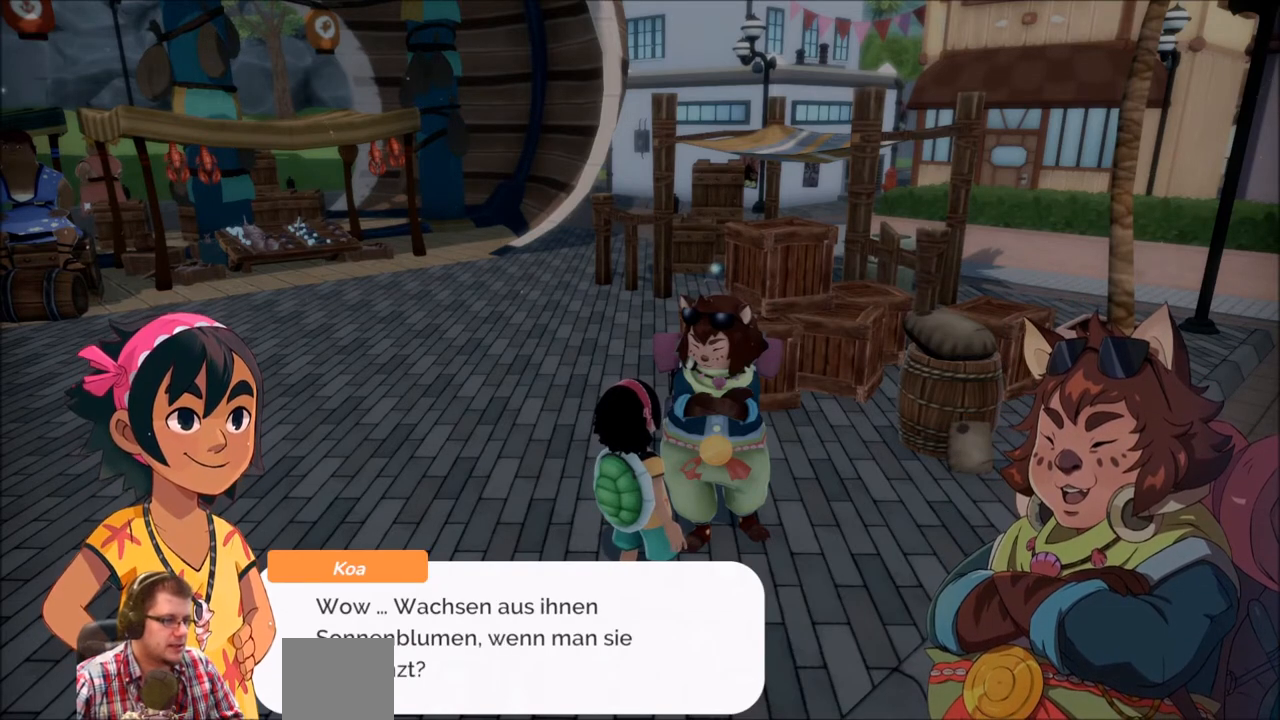
{"buttons": [], "left_stick": "center", "right_stick": "center", "events": []}
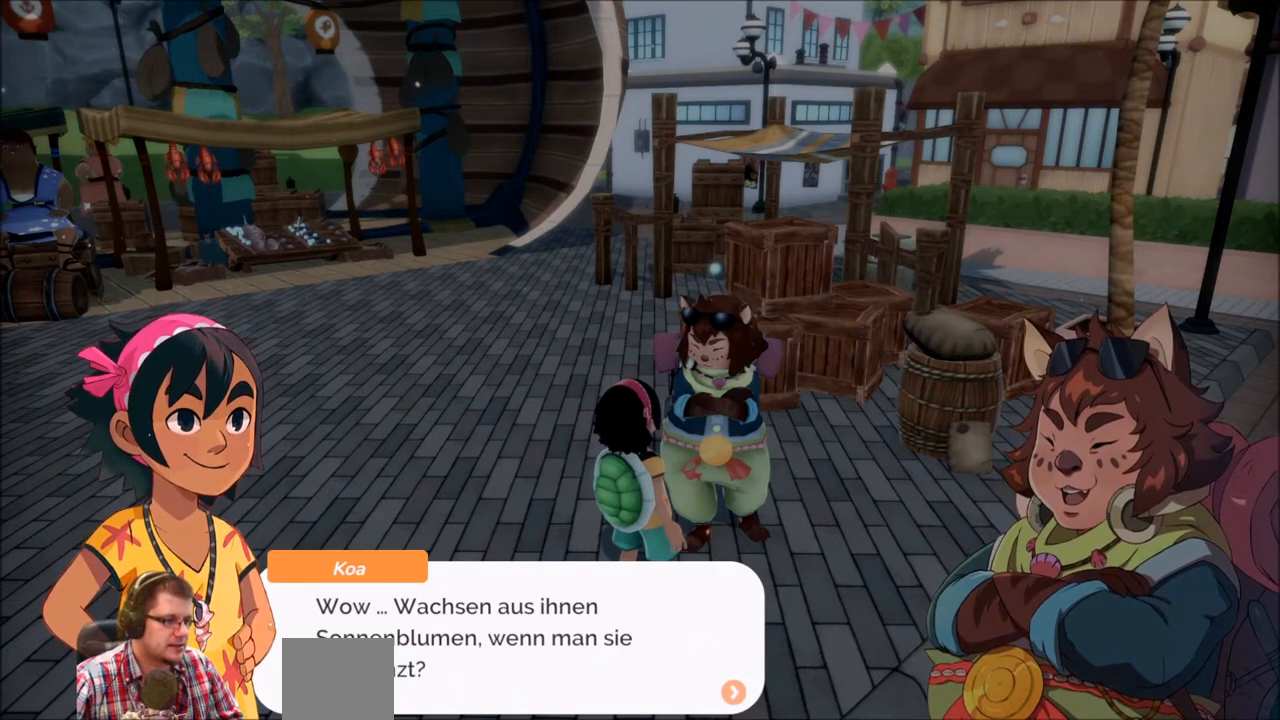
{"buttons": [], "left_stick": "center", "right_stick": "center", "events": []}
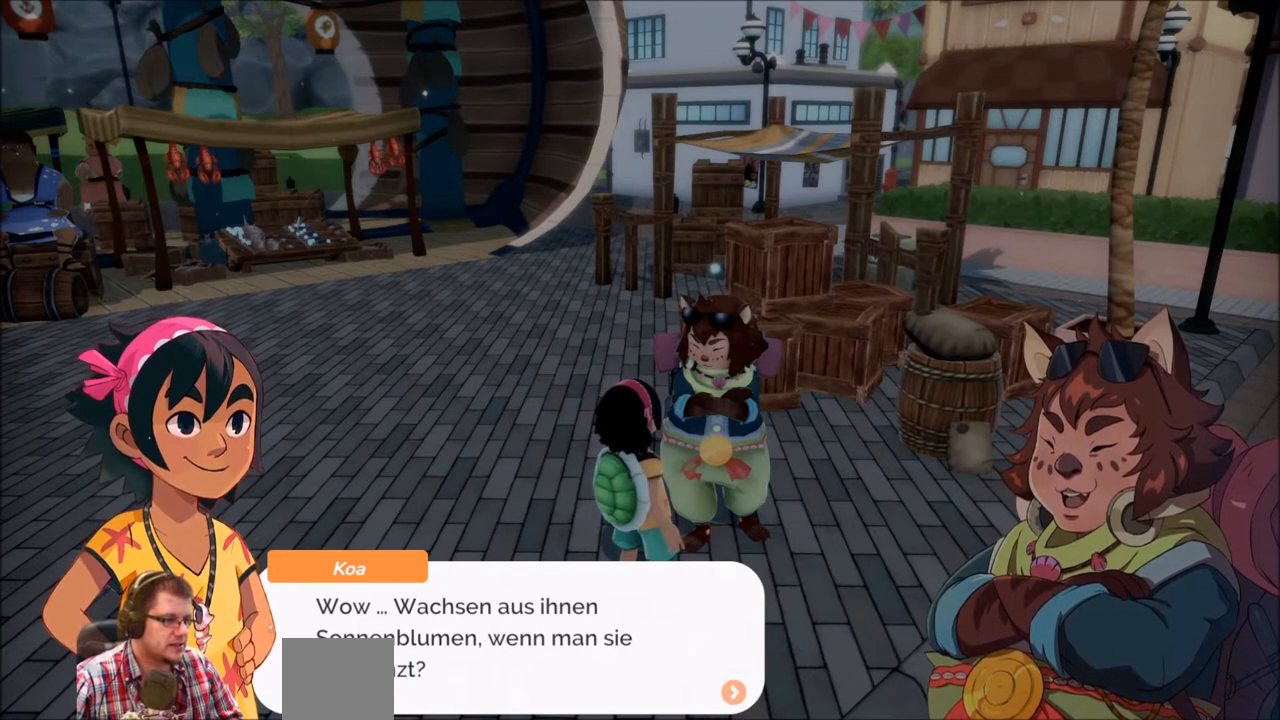
{"buttons": [], "left_stick": "center", "right_stick": "center", "events": []}
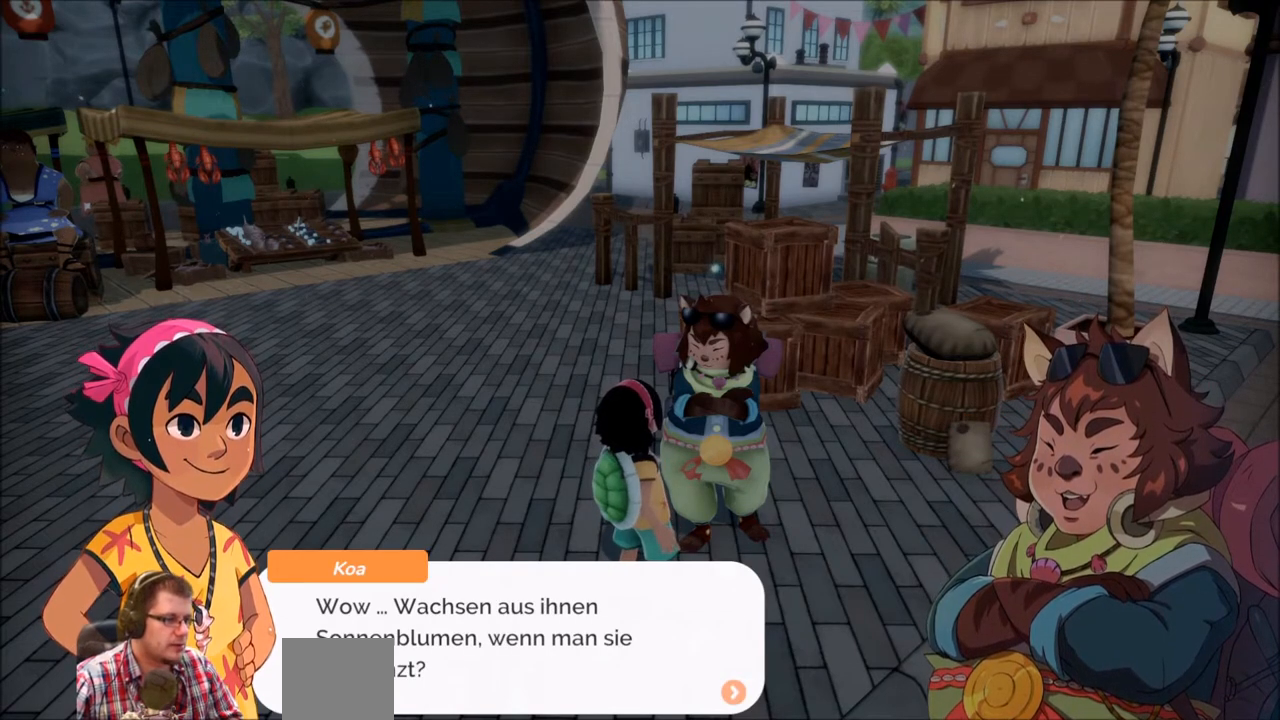
{"buttons": [], "left_stick": "center", "right_stick": "center", "events": [[66, "A", "down"], [200, "A", "up"]]}
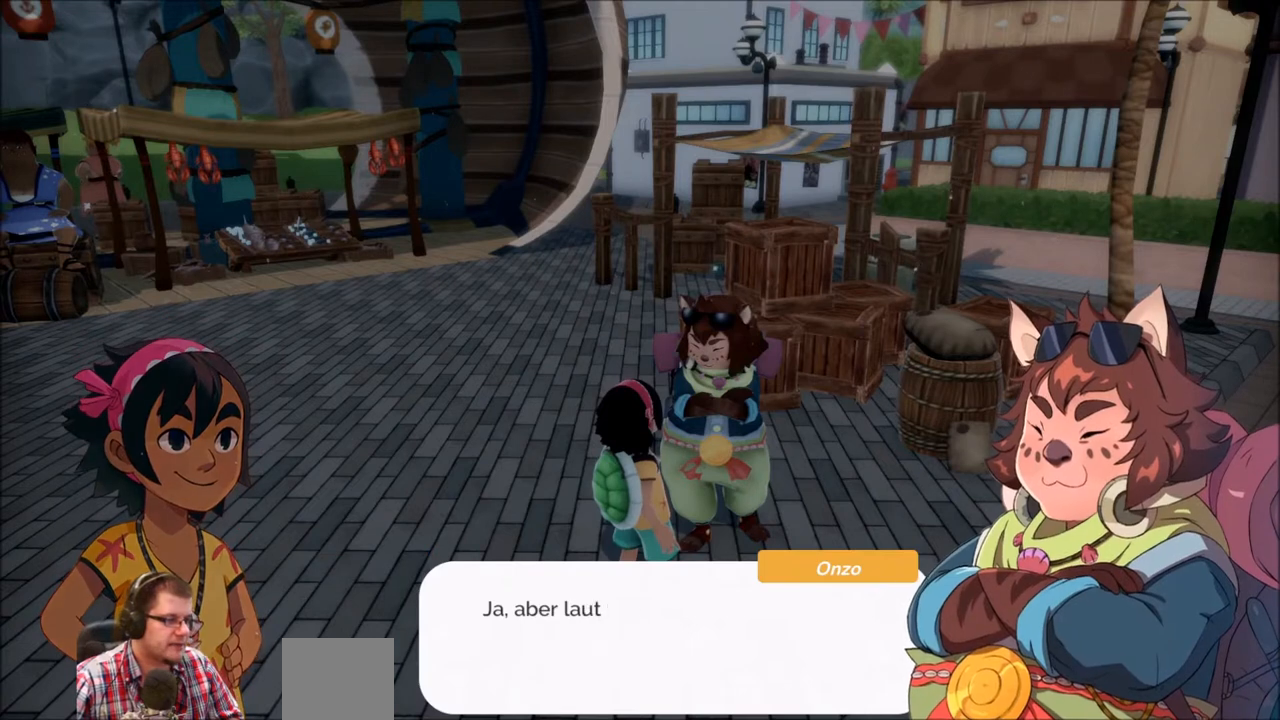
{"buttons": [], "left_stick": "center", "right_stick": "center", "events": []}
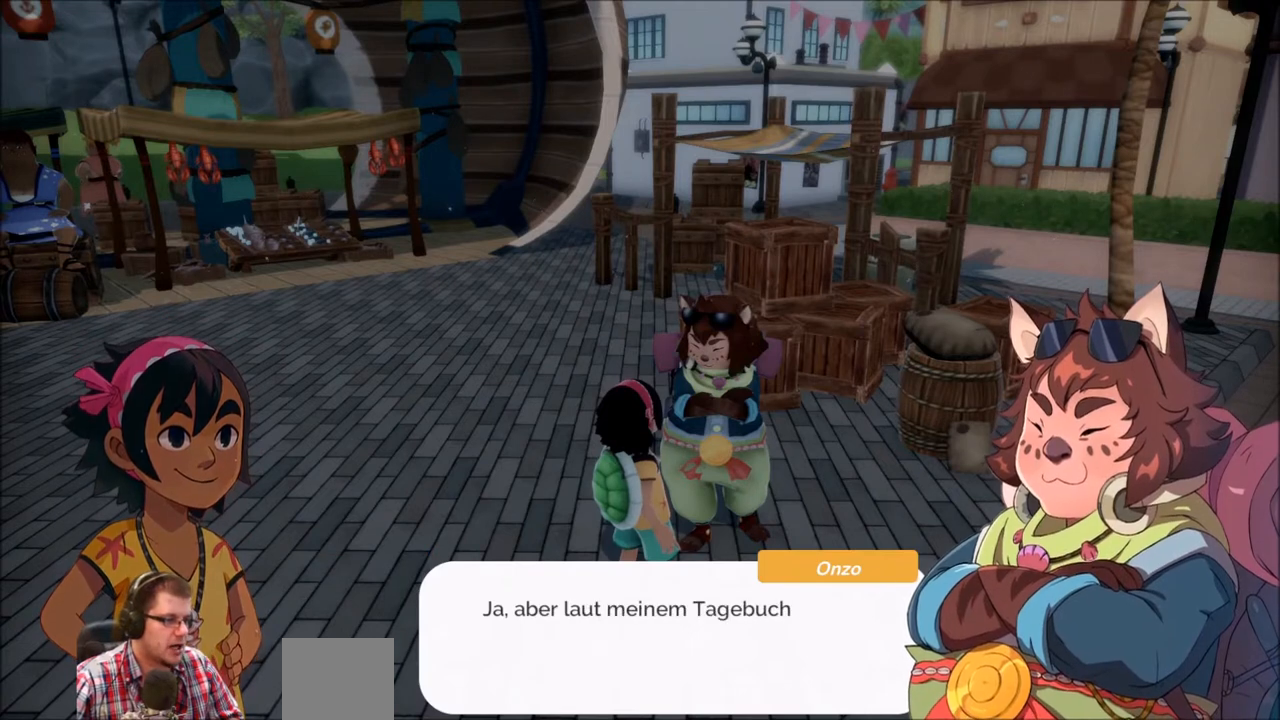
{"buttons": [], "left_stick": "center", "right_stick": "center", "events": []}
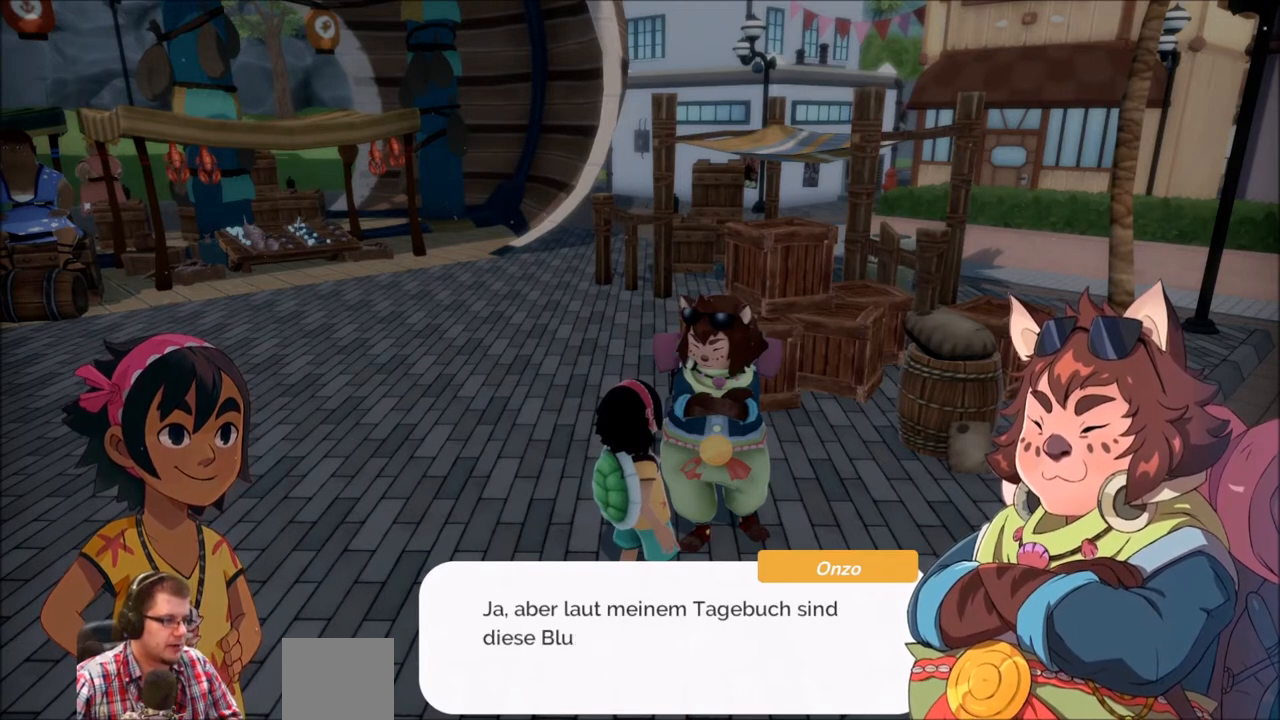
{"buttons": [], "left_stick": "center", "right_stick": "center", "events": []}
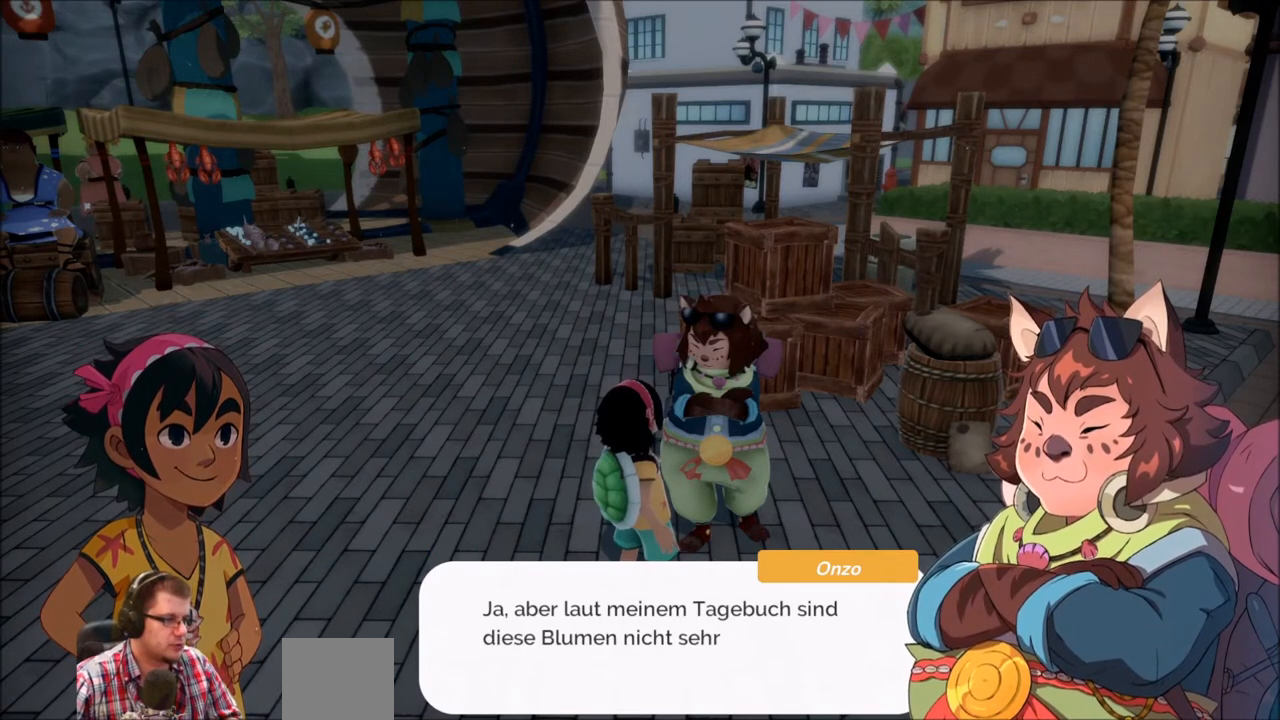
{"buttons": [], "left_stick": "center", "right_stick": "center", "events": []}
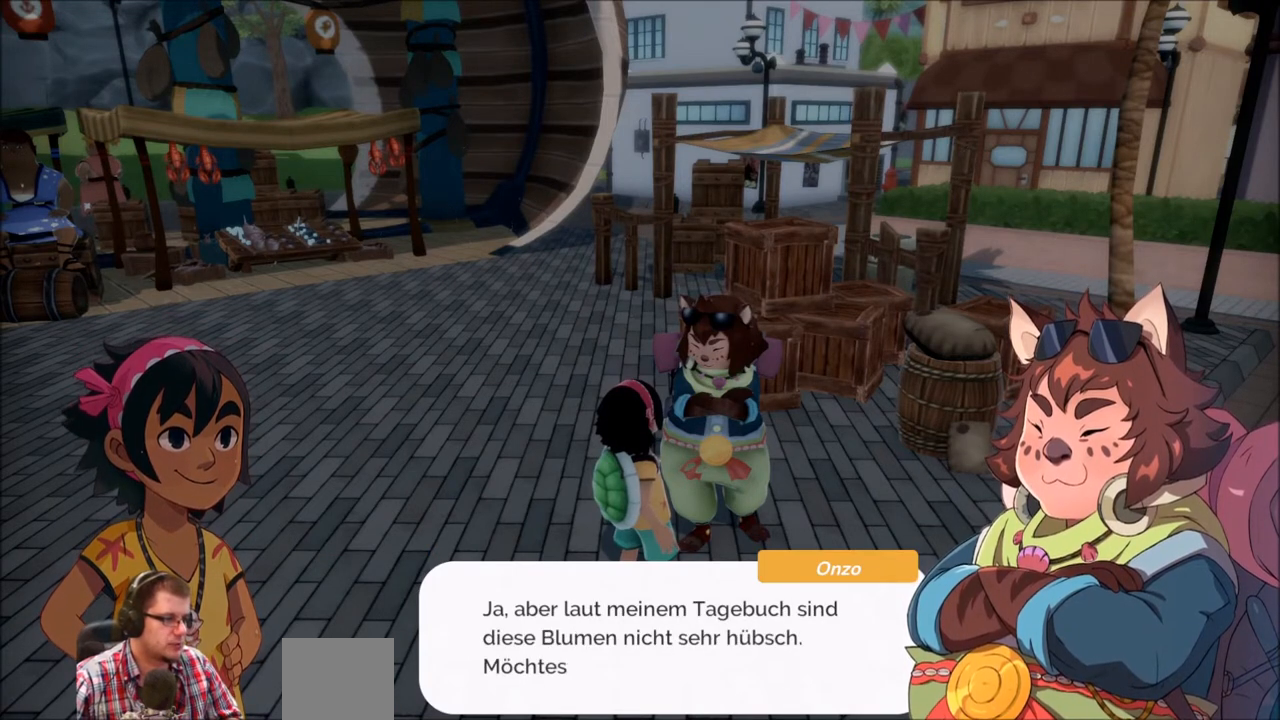
{"buttons": [], "left_stick": "center", "right_stick": "center", "events": []}